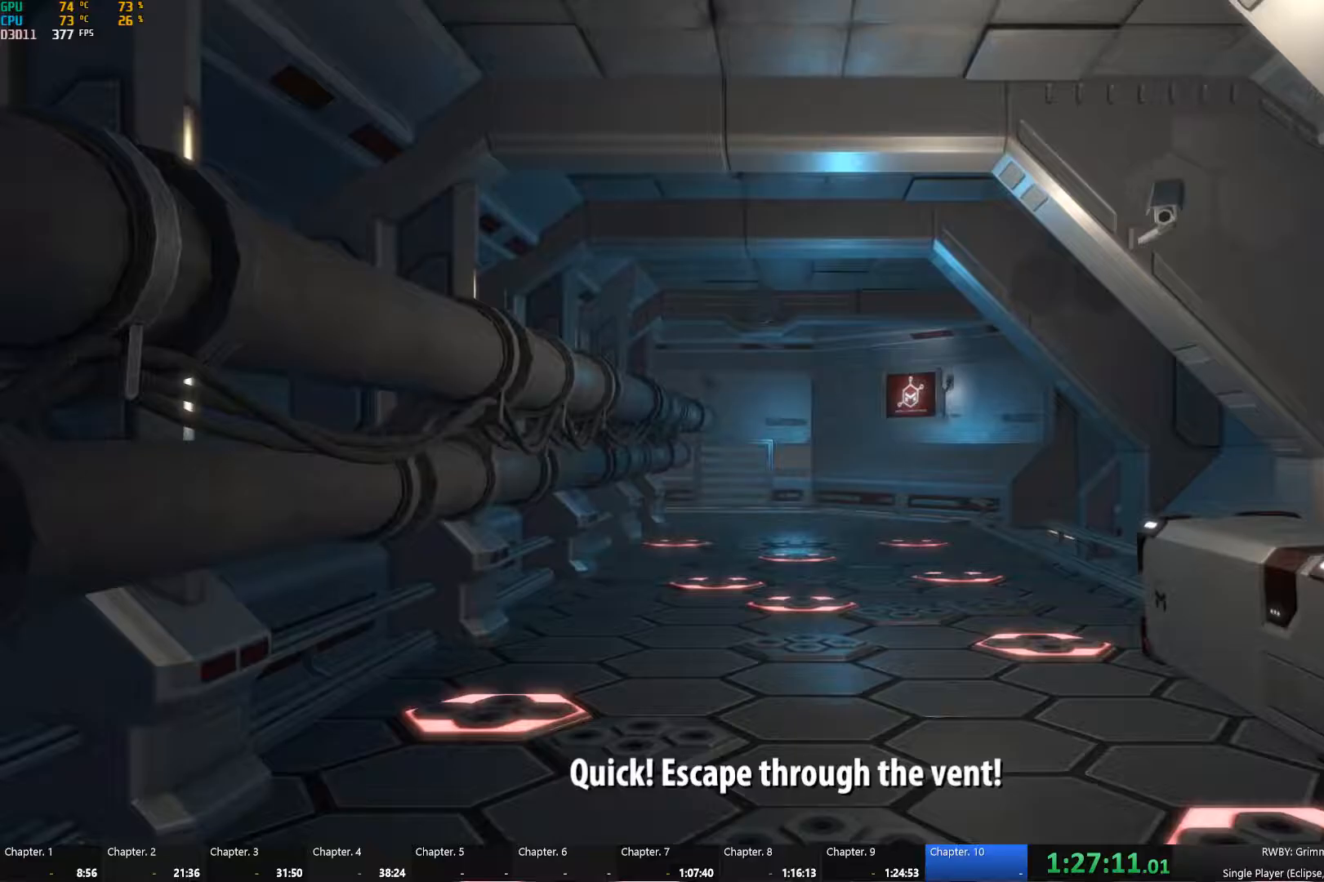
Gameplay with a controller (Xbox layout); each line is a JSON object with the inputs held at the frame after it. "events" lists button and stick changes between this image and that frame as [ms after this image, input, new state], when the widget could be followed in between. Not read: R3 SHARE.
{"buttons": [], "left_stick": "up", "right_stick": "center", "events": [[267, "left_stick", "up"]]}
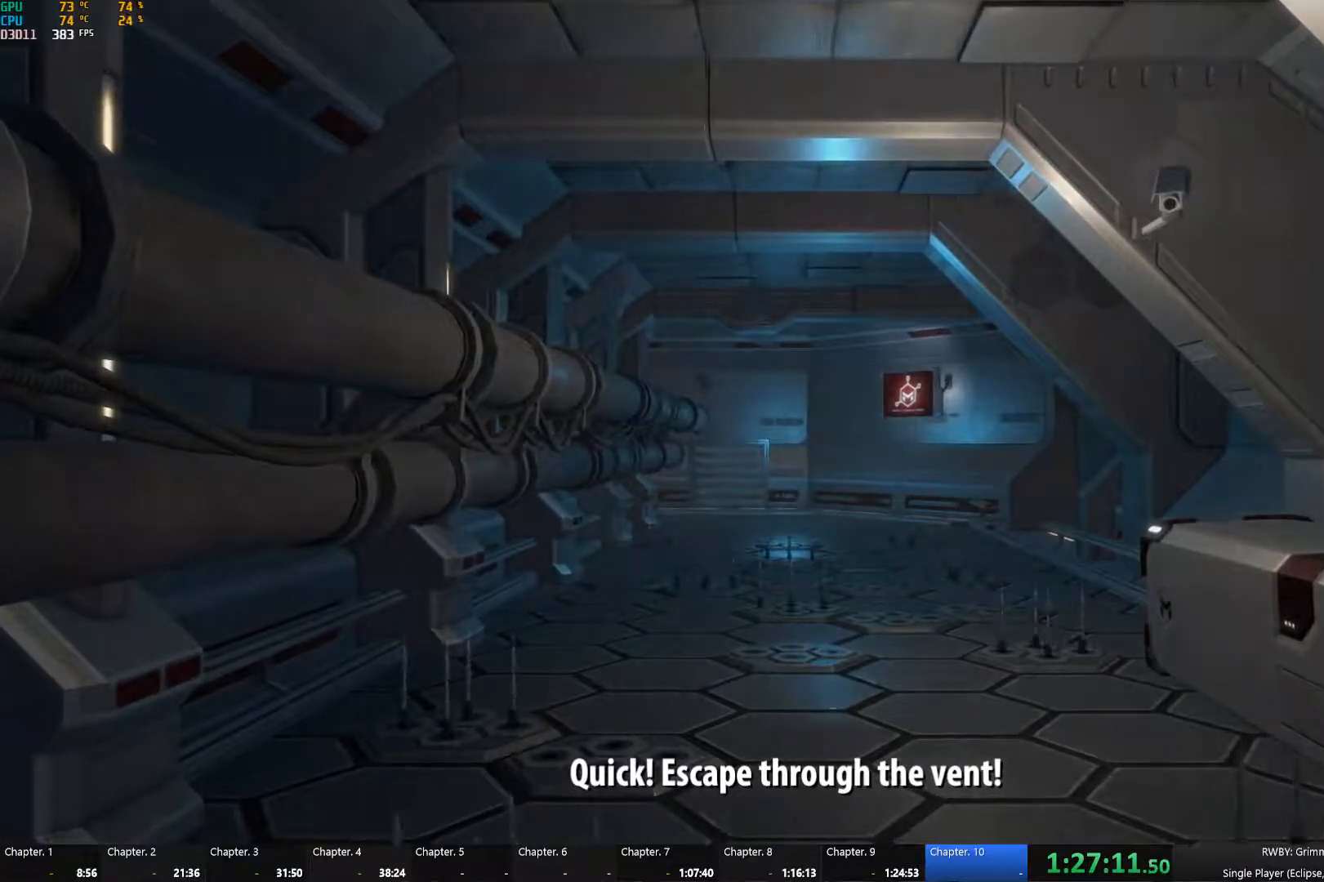
{"buttons": [], "left_stick": "up", "right_stick": "down-left", "events": [[500, "right_stick", "down-left"]]}
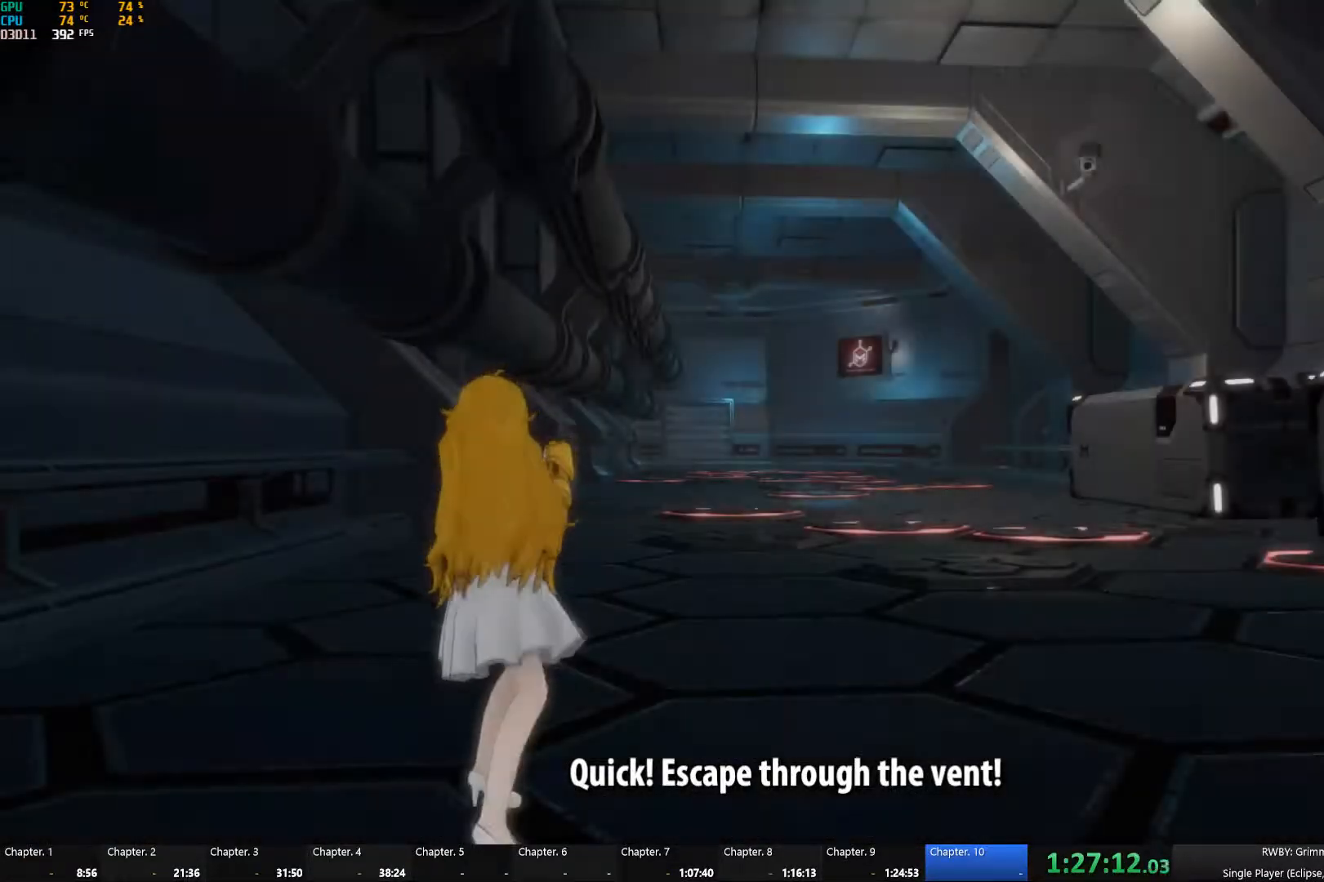
{"buttons": ["B"], "left_stick": "up", "right_stick": "center", "events": [[200, "right_stick", "center"], [350, "A", "down"], [383, "A", "up"], [383, "L1", "down"], [400, "Y", "down"], [433, "B", "down"], [466, "Y", "up"], [500, "L1", "up"]]}
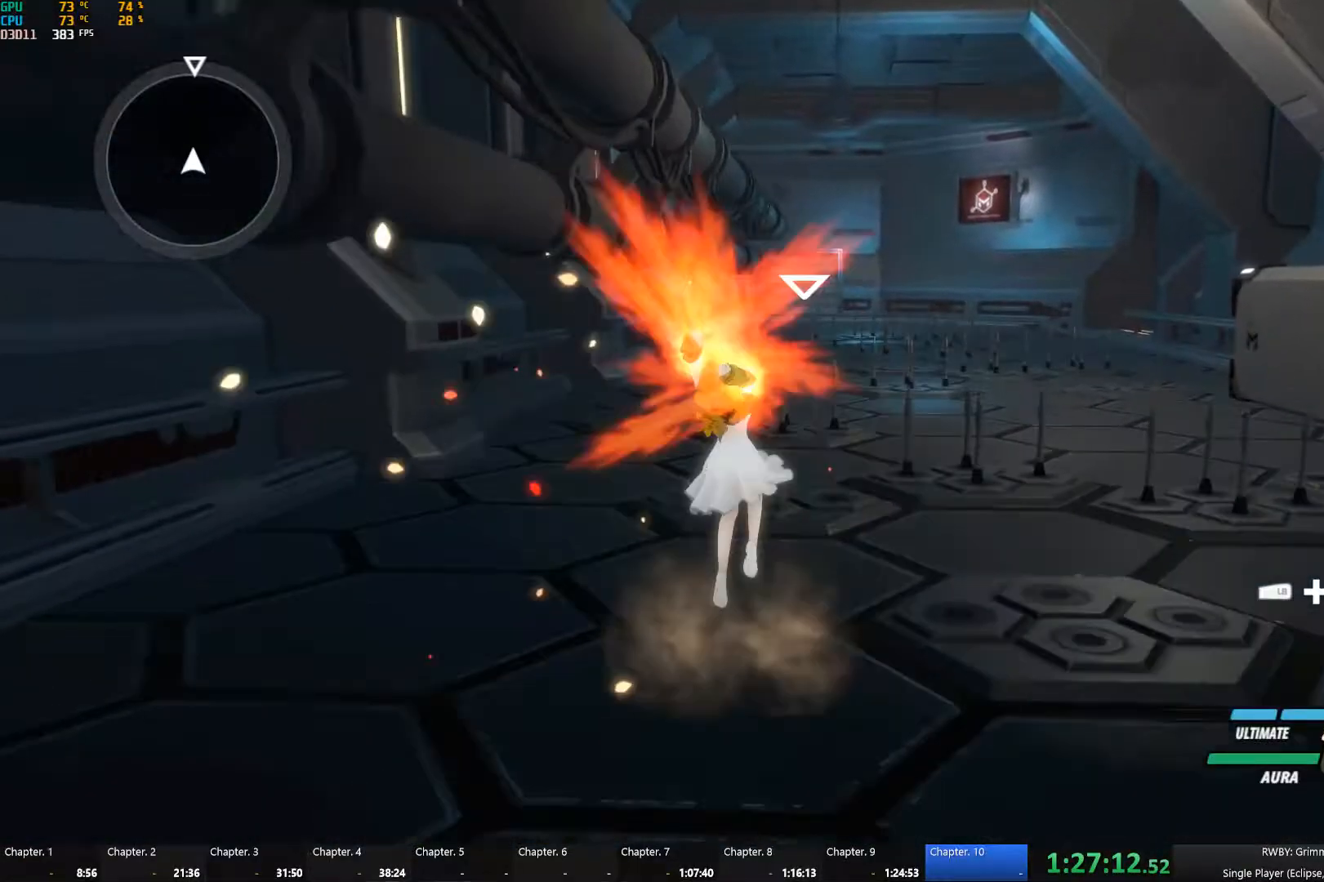
{"buttons": ["B", "Y", "L1"], "left_stick": "up", "right_stick": "center", "events": [[16, "B", "up"], [50, "A", "down"], [66, "L1", "down"], [100, "A", "up"], [100, "B", "down"], [100, "Y", "down"], [166, "Y", "up"], [183, "B", "up"], [183, "L1", "up"], [216, "A", "down"], [233, "L1", "down"], [250, "A", "up"], [266, "Y", "down"], [283, "B", "down"], [333, "Y", "up"], [366, "L1", "up"], [383, "A", "down"], [383, "B", "up"], [416, "L1", "down"], [433, "A", "up"], [450, "B", "down"], [450, "Y", "down"]]}
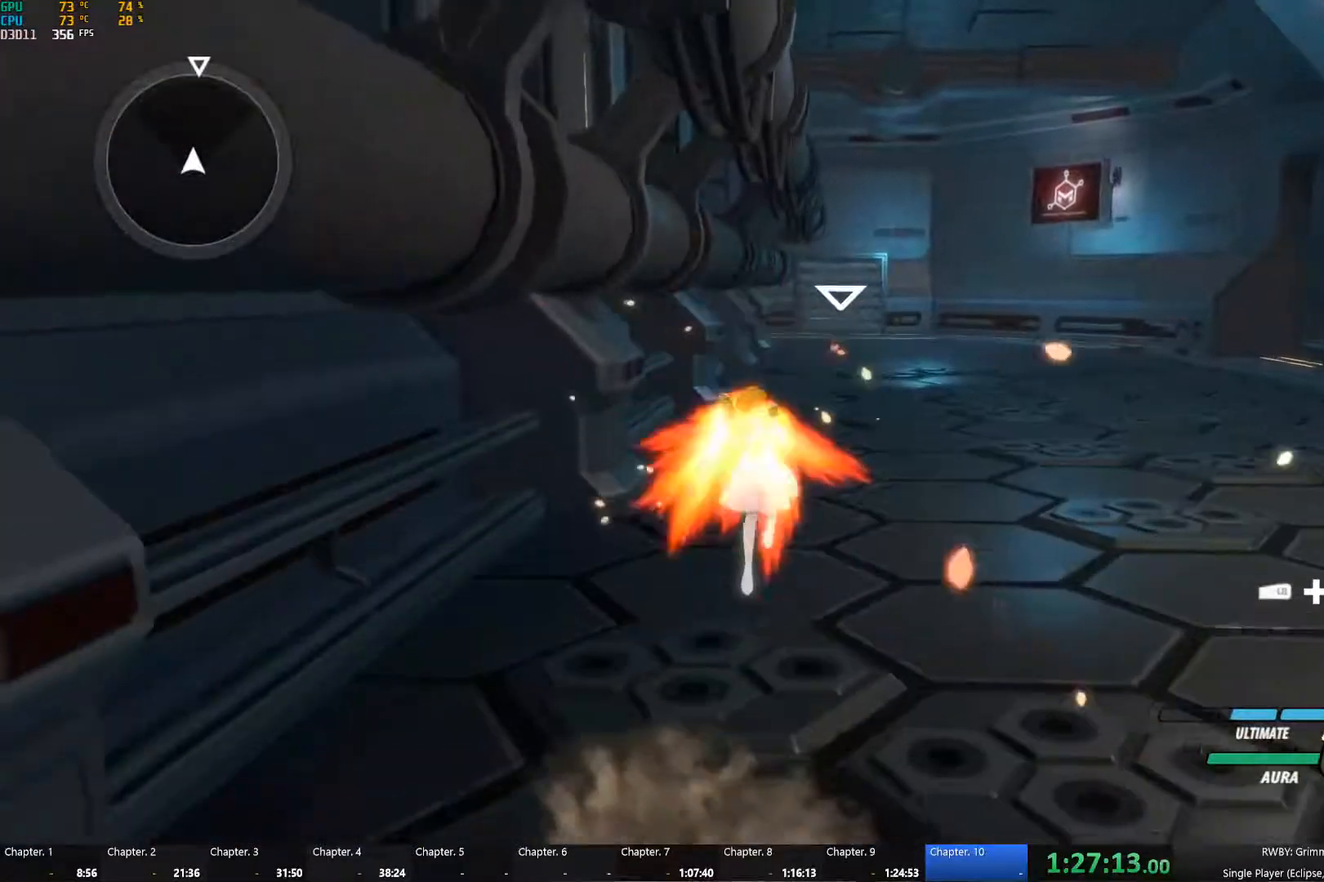
{"buttons": ["B", "Y", "L1"], "left_stick": "up", "right_stick": "center", "events": [[16, "Y", "up"], [50, "A", "down"], [50, "B", "up"], [50, "L1", "up"], [100, "L1", "down"], [116, "A", "up"], [116, "Y", "down"], [133, "B", "down"], [200, "Y", "up"], [216, "L1", "up"], [233, "A", "down"], [233, "B", "up"], [266, "L1", "down"], [283, "A", "up"], [300, "Y", "down"], [316, "B", "down"], [366, "Y", "up"], [400, "A", "down"], [400, "B", "up"], [400, "L1", "up"], [450, "L1", "down"], [466, "A", "up"], [466, "Y", "down"], [483, "B", "down"]]}
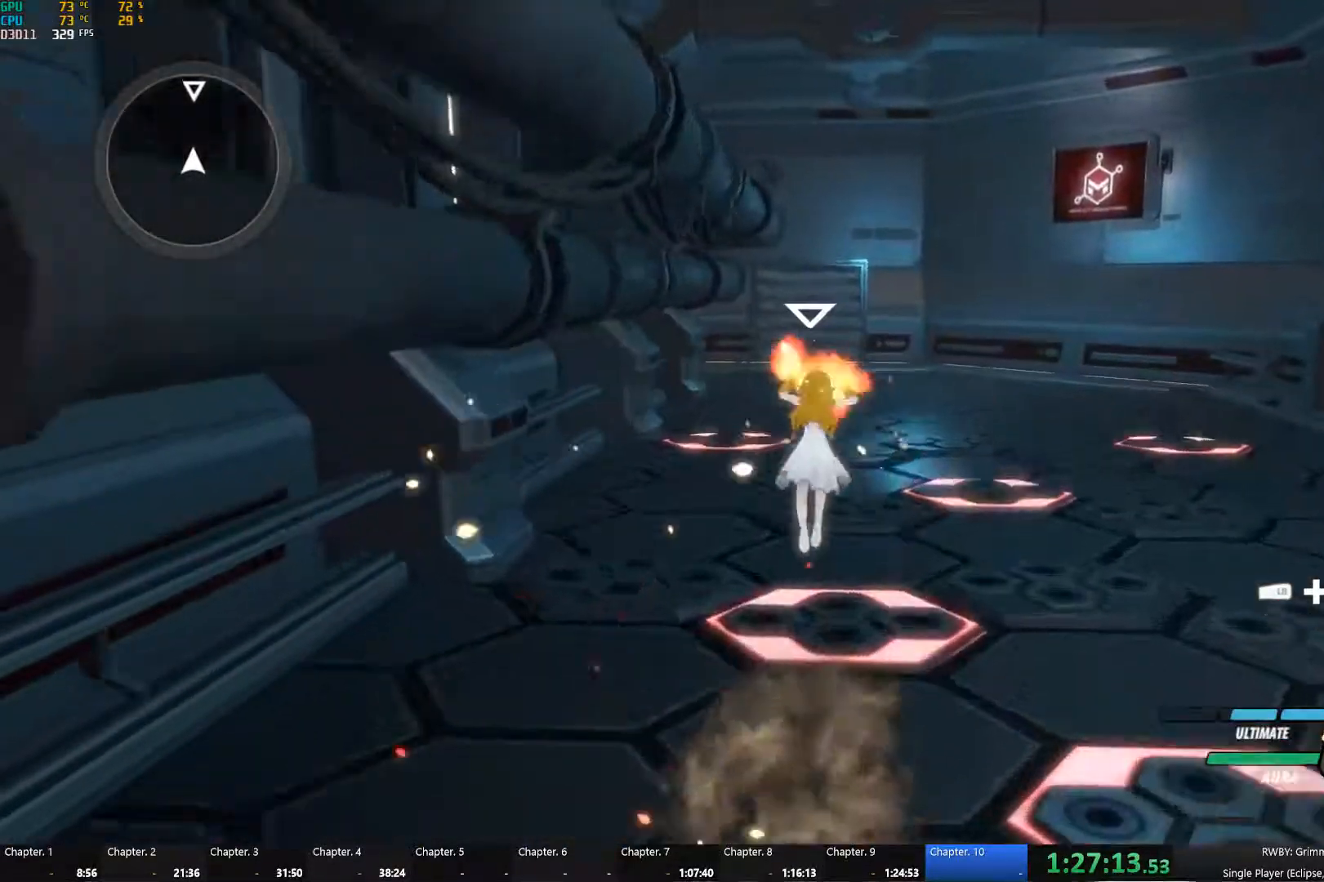
{"buttons": ["A"], "left_stick": "up-right", "right_stick": "center", "events": [[50, "Y", "up"], [66, "L1", "up"], [66, "left_stick", "up-left"], [100, "A", "down"], [100, "B", "up"], [116, "L1", "down"], [150, "A", "up"], [150, "Y", "down"], [166, "B", "down"], [200, "Y", "up"], [233, "L1", "up"], [250, "B", "up"], [250, "left_stick", "up"], [283, "A", "down"], [316, "L1", "down"], [333, "A", "up"], [350, "Y", "down"], [366, "B", "down"], [416, "Y", "up"], [416, "left_stick", "up-right"], [433, "L1", "up"], [466, "B", "up"], [483, "A", "down"]]}
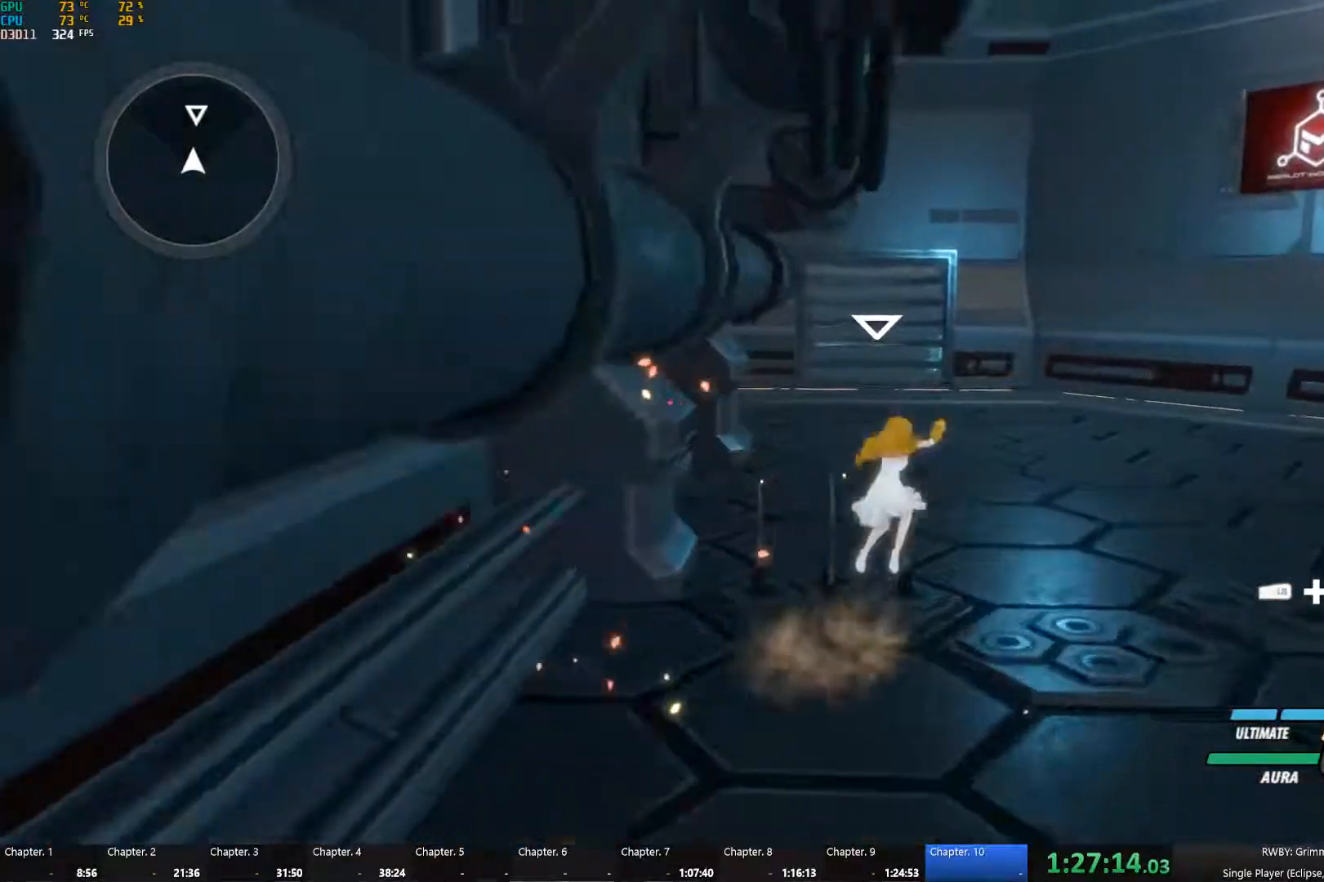
{"buttons": [], "left_stick": "up", "right_stick": "center", "events": [[16, "L1", "down"], [33, "A", "up"], [50, "B", "down"], [50, "Y", "down"], [116, "Y", "up"], [133, "L1", "up"], [150, "B", "up"], [166, "A", "down"], [183, "left_stick", "up"], [200, "L1", "down"], [216, "A", "up"], [233, "Y", "down"], [250, "B", "down"], [283, "Y", "up"], [333, "A", "down"], [333, "B", "up"], [333, "L1", "up"], [383, "L1", "down"], [400, "A", "up"], [400, "Y", "down"], [433, "B", "down"], [483, "Y", "up"], [500, "B", "up"], [500, "L1", "up"]]}
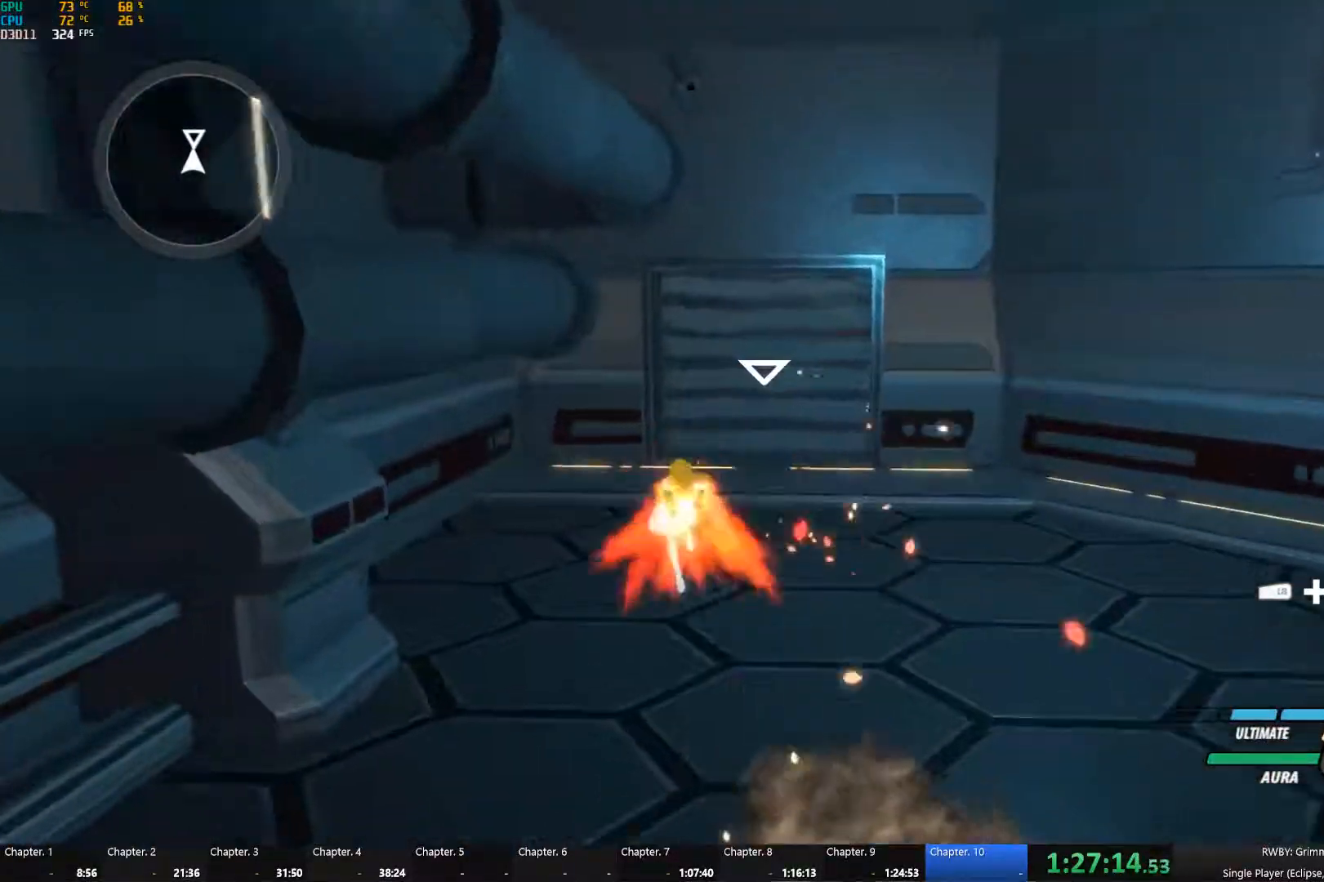
{"buttons": [], "left_stick": "up", "right_stick": "down-left", "events": [[16, "A", "down"], [66, "L1", "down"], [83, "A", "up"], [83, "Y", "down"], [133, "B", "down"], [150, "Y", "up"], [166, "B", "up"], [183, "L1", "up"], [200, "A", "down"], [250, "L1", "down"], [300, "A", "up"], [300, "Y", "down"], [350, "B", "down"], [366, "Y", "up"], [400, "L1", "up"], [416, "B", "up"], [500, "right_stick", "down-left"]]}
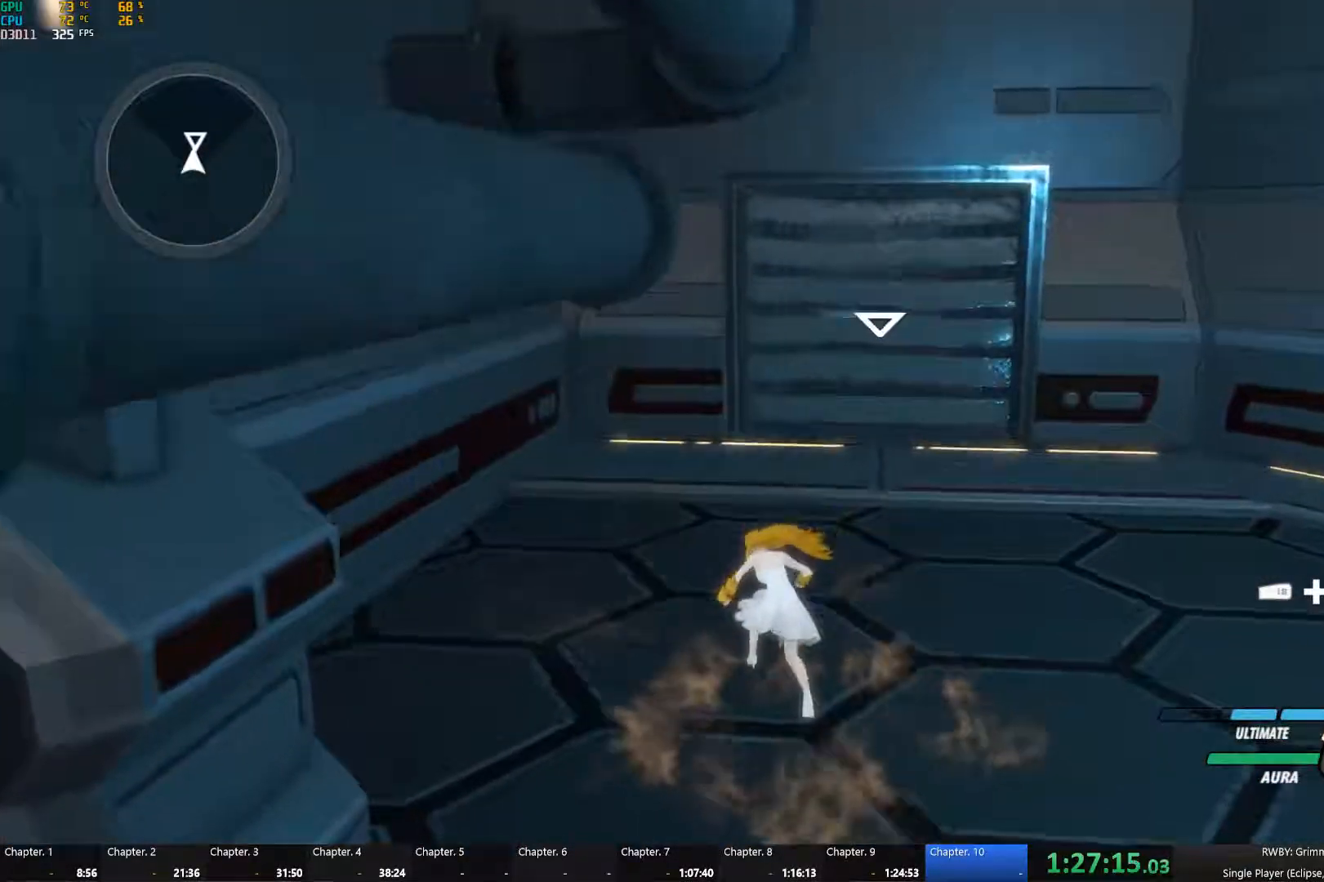
{"buttons": ["B"], "left_stick": "up", "right_stick": "center", "events": [[166, "right_stick", "center"], [300, "A", "down"], [316, "L1", "down"], [366, "A", "up"], [366, "Y", "down"], [466, "L1", "up"], [483, "B", "down"], [483, "Y", "up"]]}
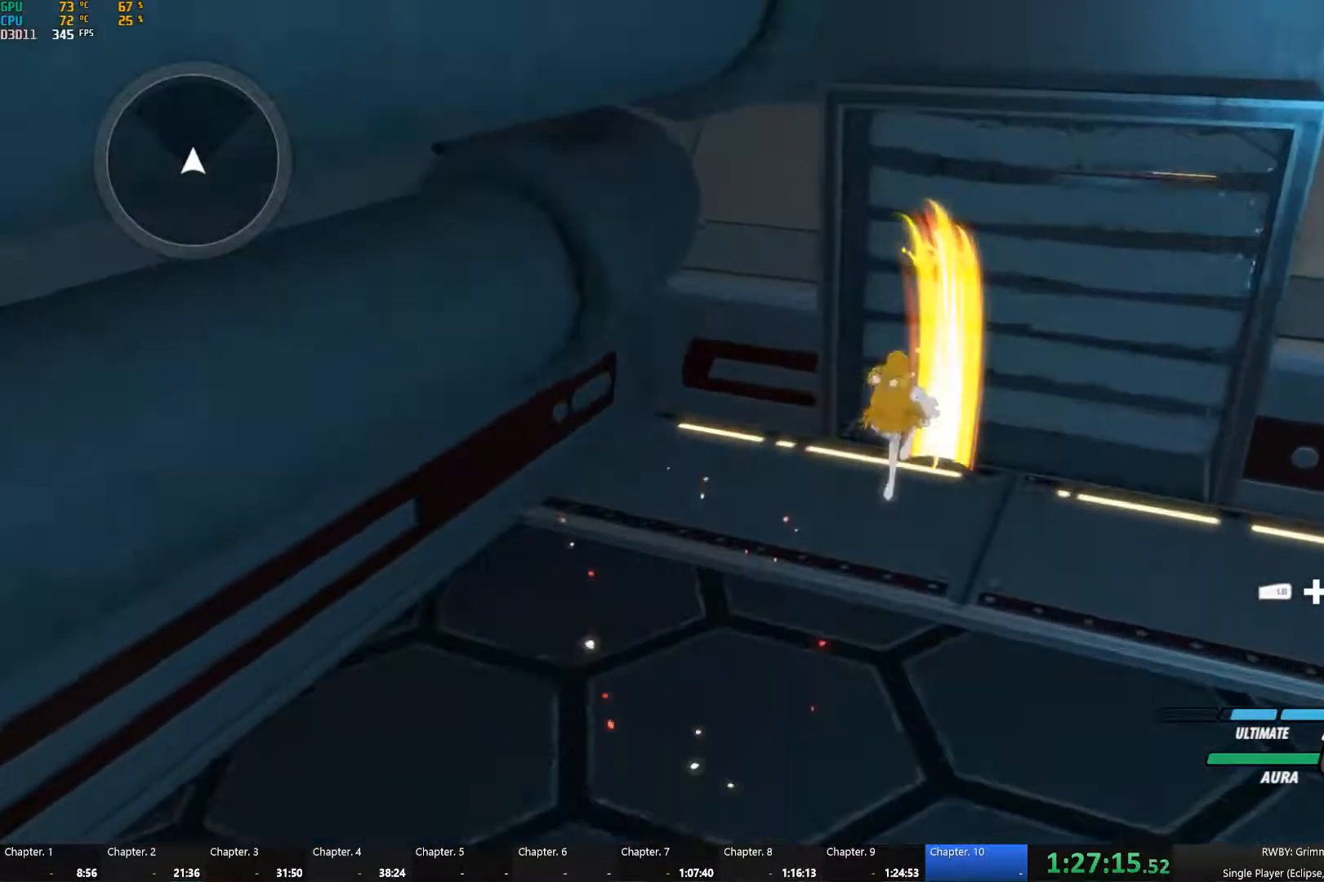
{"buttons": ["Y", "L1"], "left_stick": "up", "right_stick": "center", "events": [[50, "B", "up"], [66, "A", "down"], [83, "L1", "down"], [133, "A", "up"], [133, "Y", "down"], [233, "B", "down"], [233, "L1", "up"], [233, "Y", "up"], [300, "B", "up"], [316, "A", "down"], [333, "L1", "down"], [350, "A", "up"], [366, "Y", "down"], [450, "B", "down"], [500, "B", "up"]]}
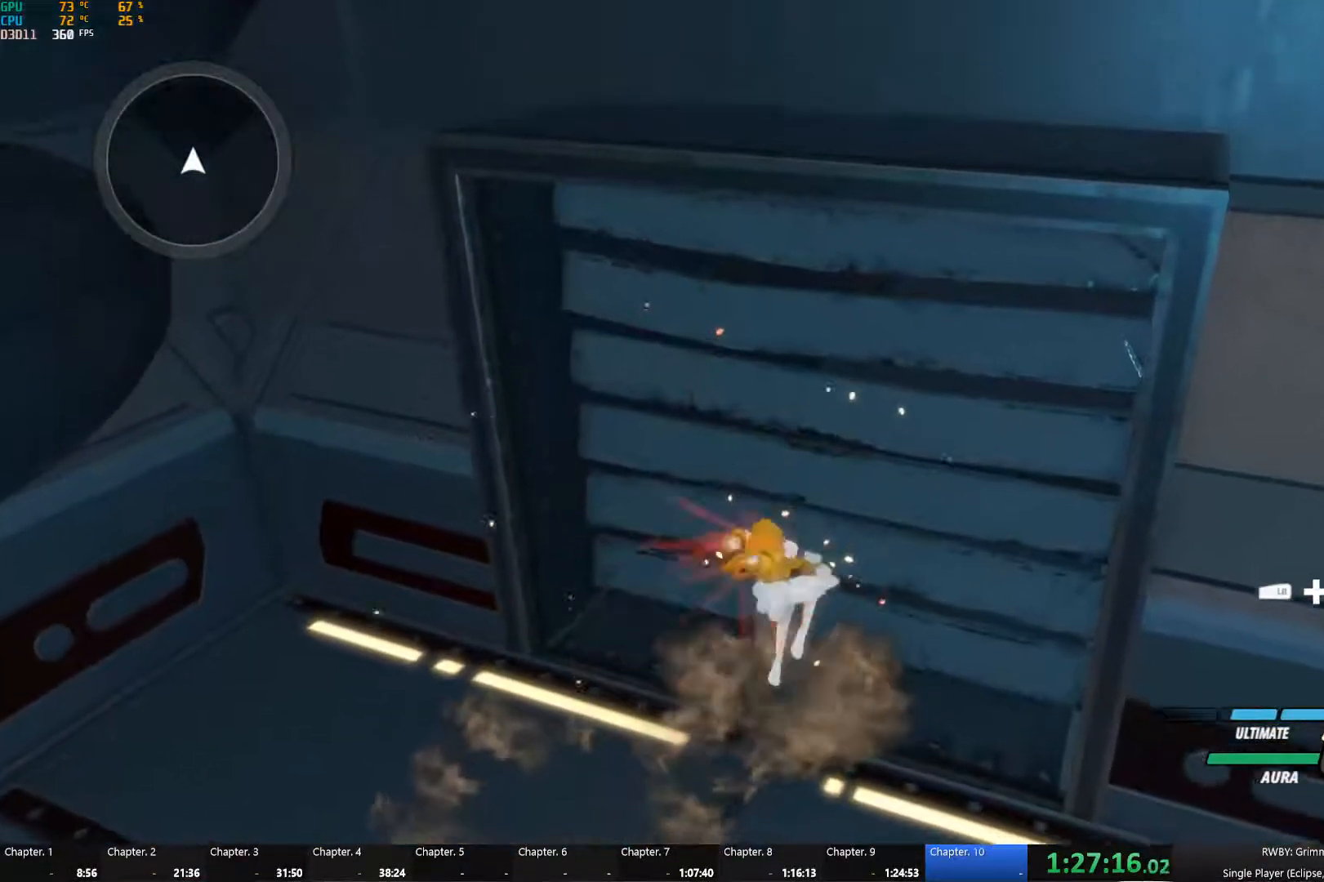
{"buttons": [], "left_stick": "up", "right_stick": "center", "events": [[33, "L1", "up"], [217, "B", "down"], [217, "Y", "up"], [283, "B", "up"]]}
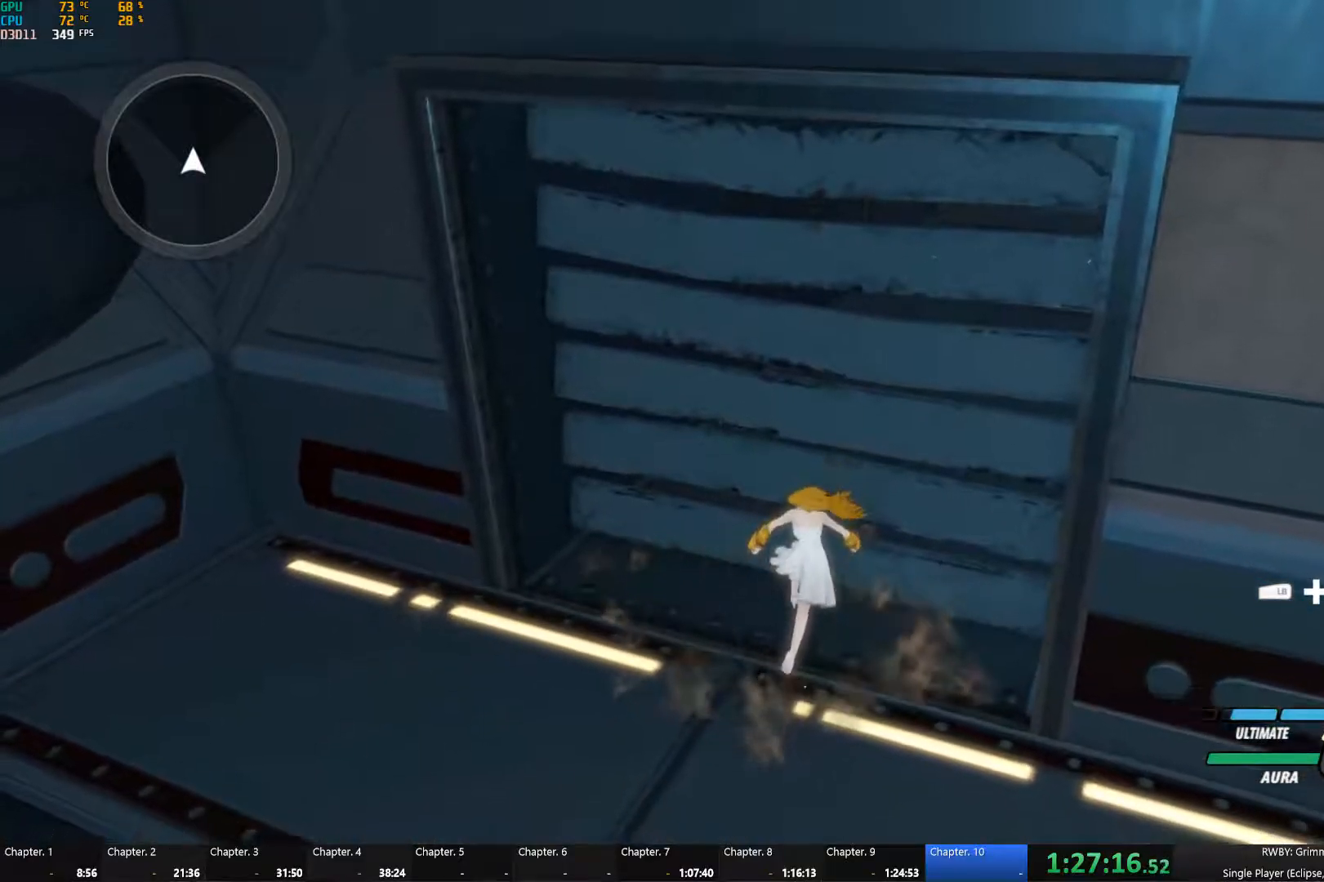
{"buttons": ["A", "X", "L1"], "left_stick": "up-right", "right_stick": "center", "events": [[200, "right_stick", "down-left"], [300, "right_stick", "center"], [367, "left_stick", "up-right"], [450, "A", "down"], [467, "L1", "down"], [500, "X", "down"]]}
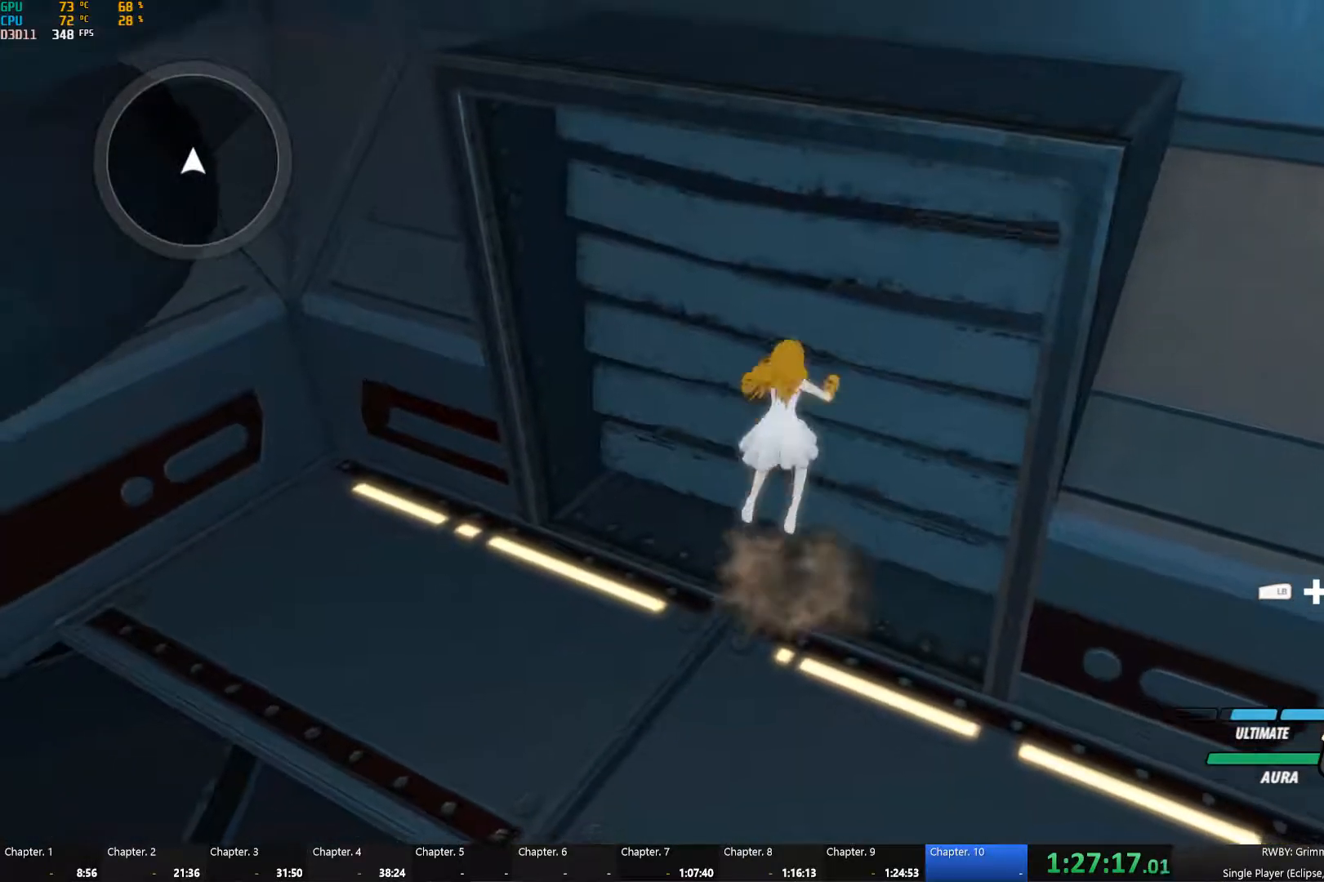
{"buttons": [], "left_stick": "up-right", "right_stick": "center", "events": [[83, "A", "up"], [100, "Y", "down"], [150, "X", "up"], [333, "B", "down"], [333, "L1", "up"], [333, "Y", "up"], [450, "B", "up"]]}
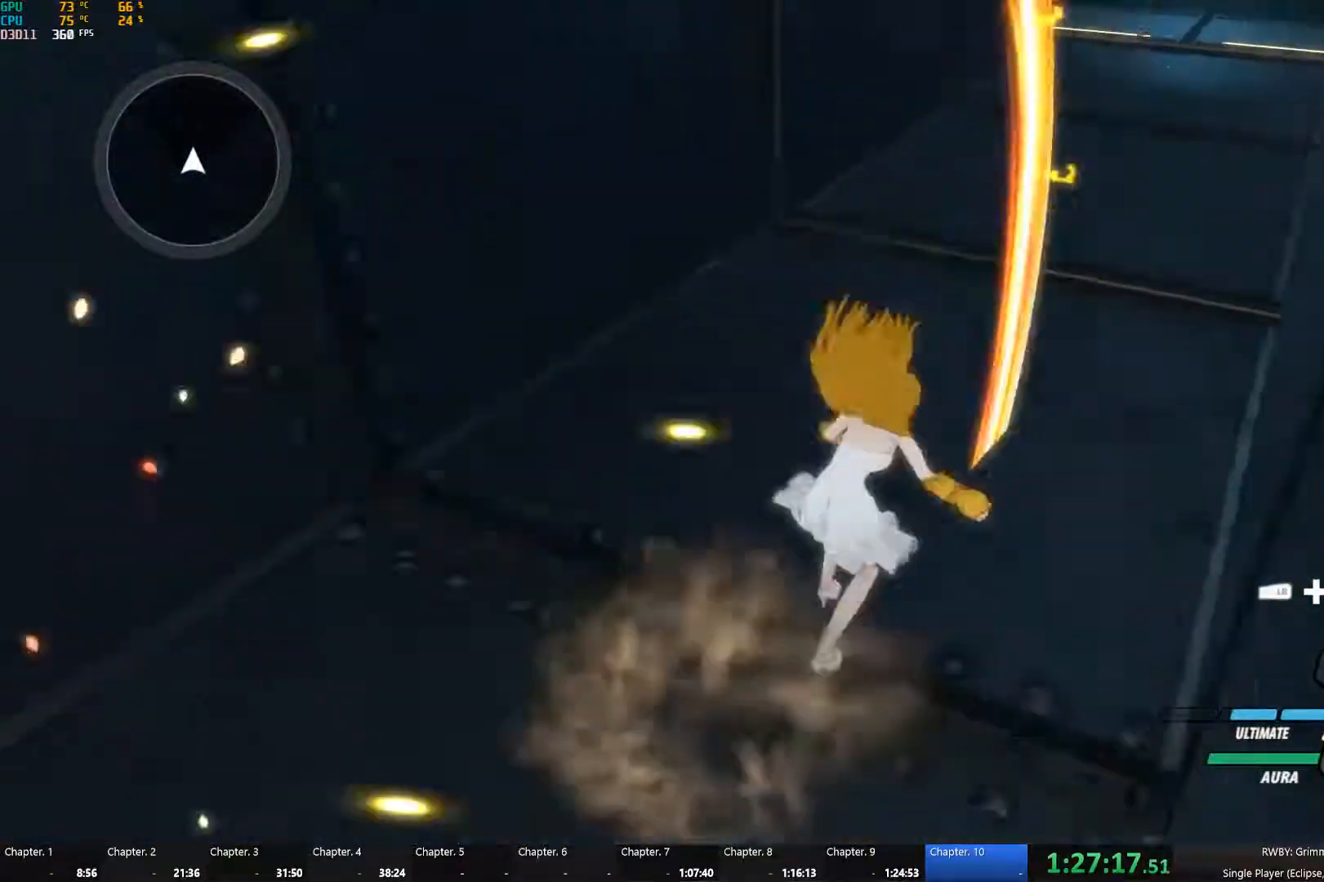
{"buttons": ["B", "Y", "L1"], "left_stick": "up-right", "right_stick": "center"}
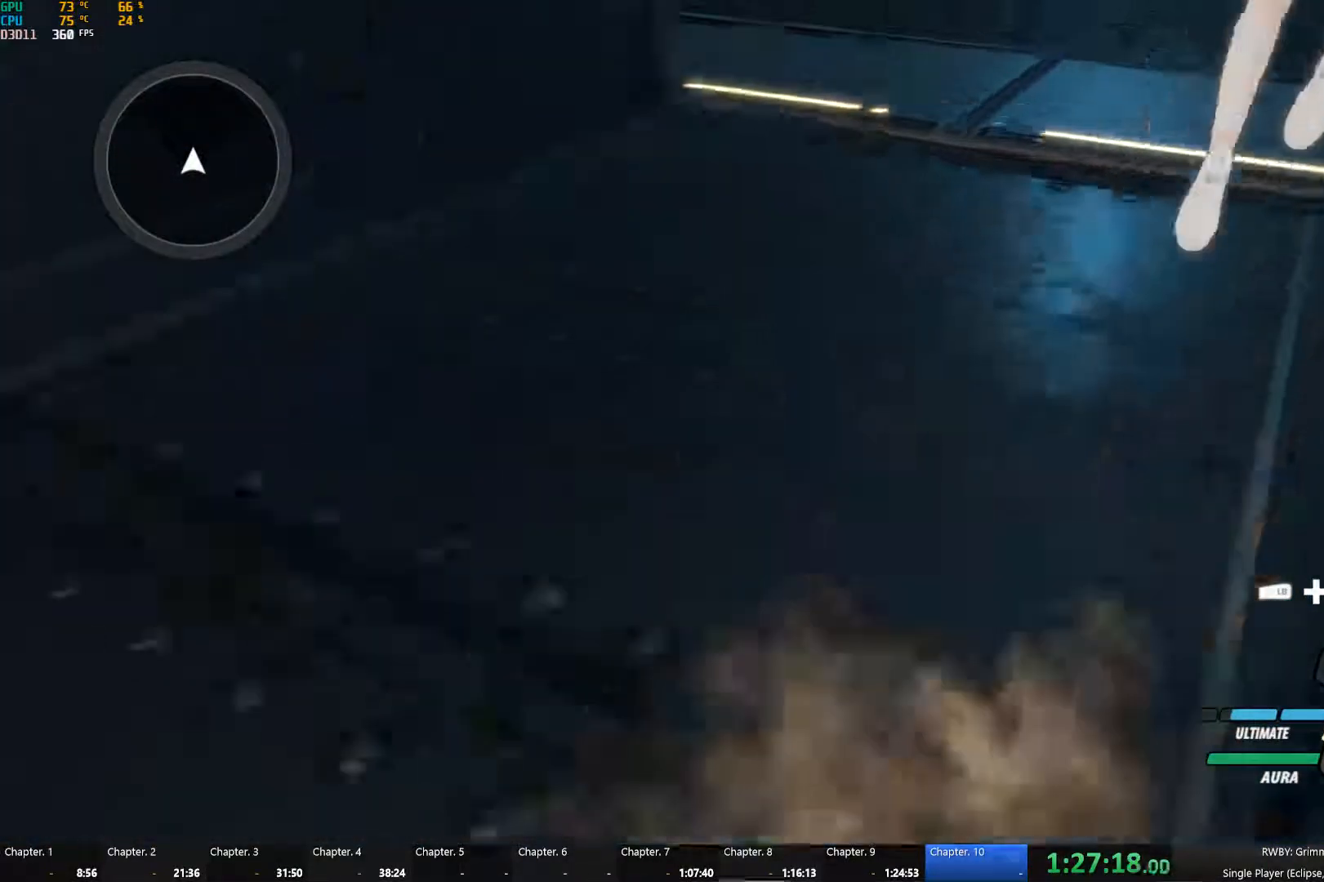
{"buttons": ["Y", "L1"], "left_stick": "up-left", "right_stick": "center", "events": [[33, "L1", "up"], [33, "Y", "up"], [67, "A", "down"], [67, "B", "up"], [100, "L1", "down"], [100, "left_stick", "up"], [117, "A", "up"], [133, "Y", "down"], [167, "B", "down"], [200, "Y", "up"], [233, "L1", "up"], [250, "B", "up"], [267, "A", "down"], [283, "A", "up"], [283, "L1", "down"], [317, "B", "down"], [317, "Y", "down"], [367, "Y", "up"], [400, "L1", "up"], [417, "B", "up"], [417, "left_stick", "up-left"], [433, "A", "down"], [467, "L1", "down"], [483, "A", "up"], [500, "Y", "down"]]}
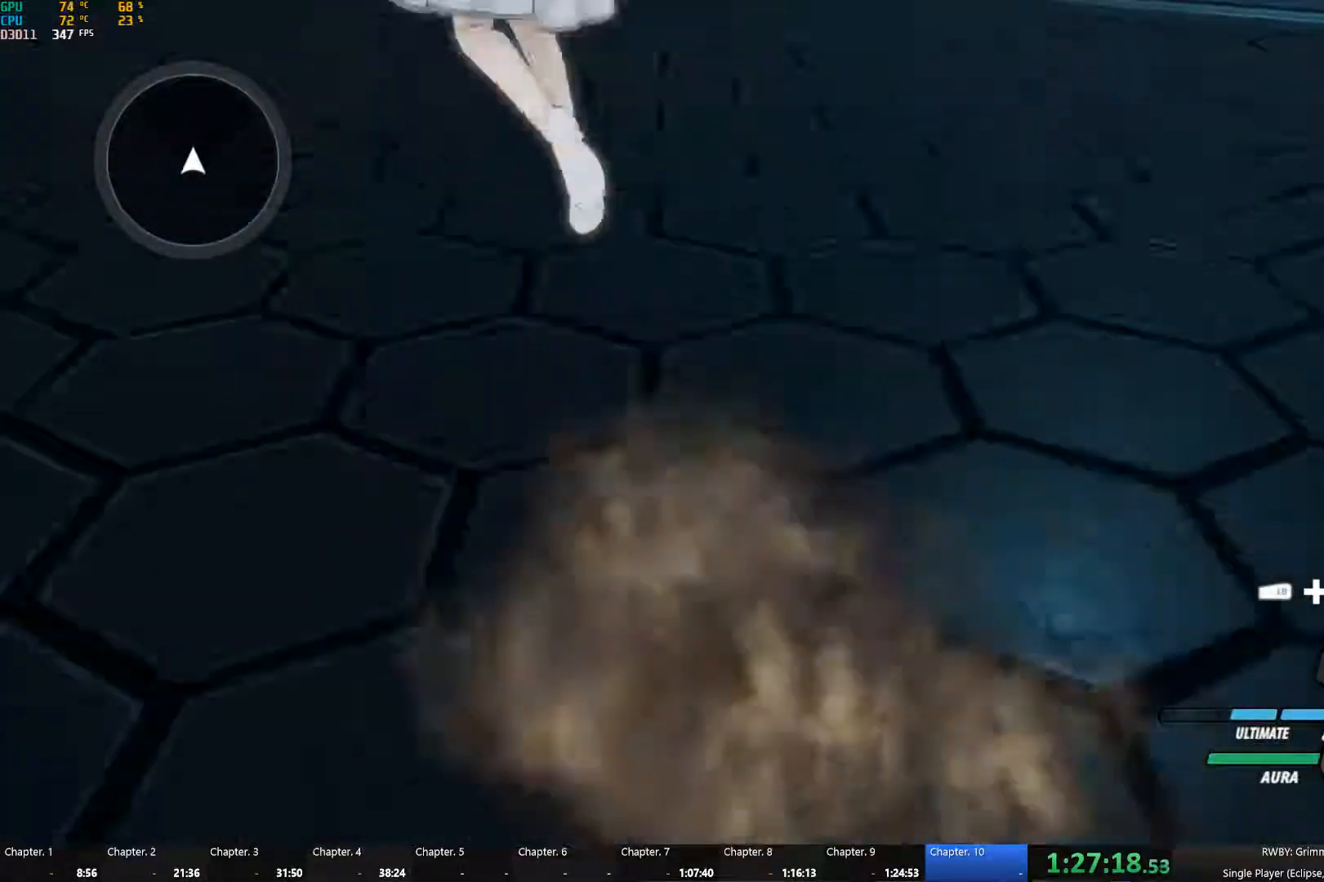
{"buttons": [], "left_stick": "left", "right_stick": "center"}
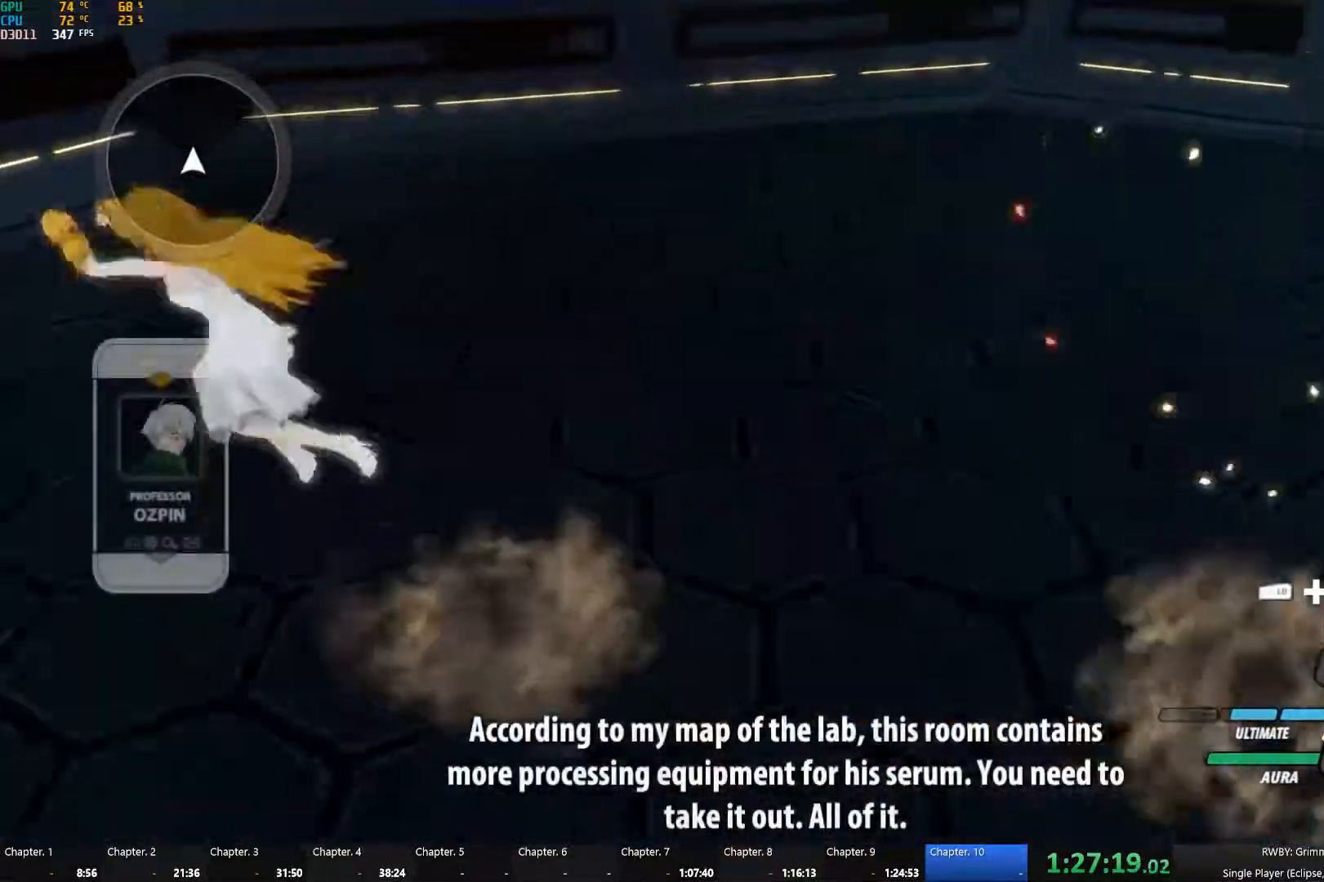
{"buttons": ["A"], "left_stick": "left", "right_stick": "center"}
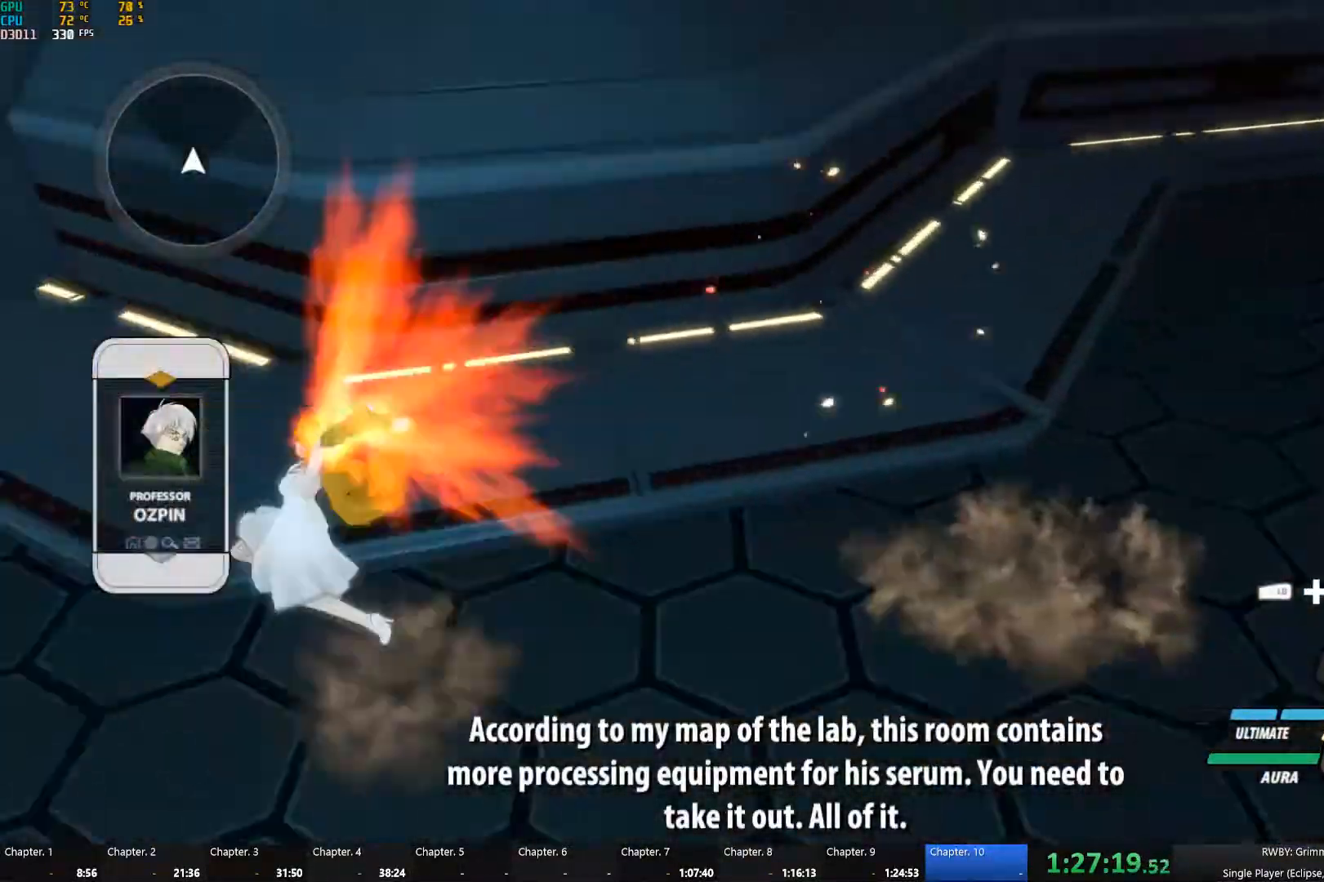
{"buttons": ["B", "Y", "L1"], "left_stick": "left", "right_stick": "center", "events": [[50, "L1", "down"], [67, "A", "up"], [67, "Y", "down"], [83, "B", "down"], [150, "Y", "up"], [167, "B", "up"], [167, "L1", "up"], [200, "A", "down"], [233, "L1", "down"], [250, "A", "up"], [250, "Y", "down"], [283, "B", "down"], [317, "Y", "up"], [333, "L1", "up"], [350, "B", "up"], [383, "A", "down"], [417, "A", "up"], [417, "L1", "down"], [433, "Y", "down"], [450, "B", "down"]]}
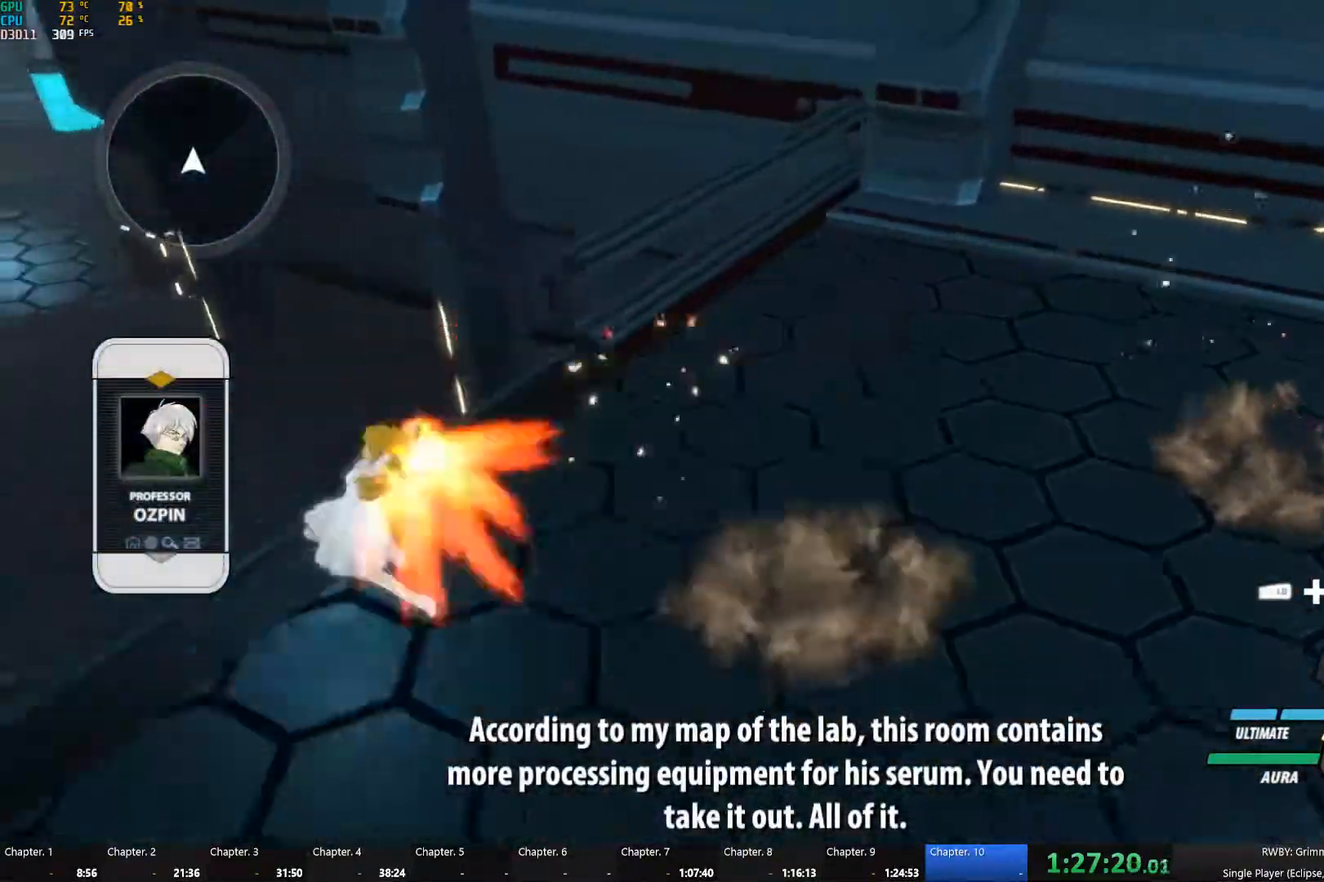
{"buttons": [], "left_stick": "up", "right_stick": "left", "events": [[17, "L1", "up"], [17, "Y", "up"], [50, "B", "up"], [83, "A", "down"], [117, "A", "up"], [117, "L1", "down"], [133, "Y", "down"], [183, "B", "down"], [183, "left_stick", "up-left"], [217, "Y", "up"], [233, "L1", "up"], [283, "B", "up"], [333, "L2", "down"], [350, "right_stick", "left"], [417, "left_stick", "up"], [433, "L2", "up"]]}
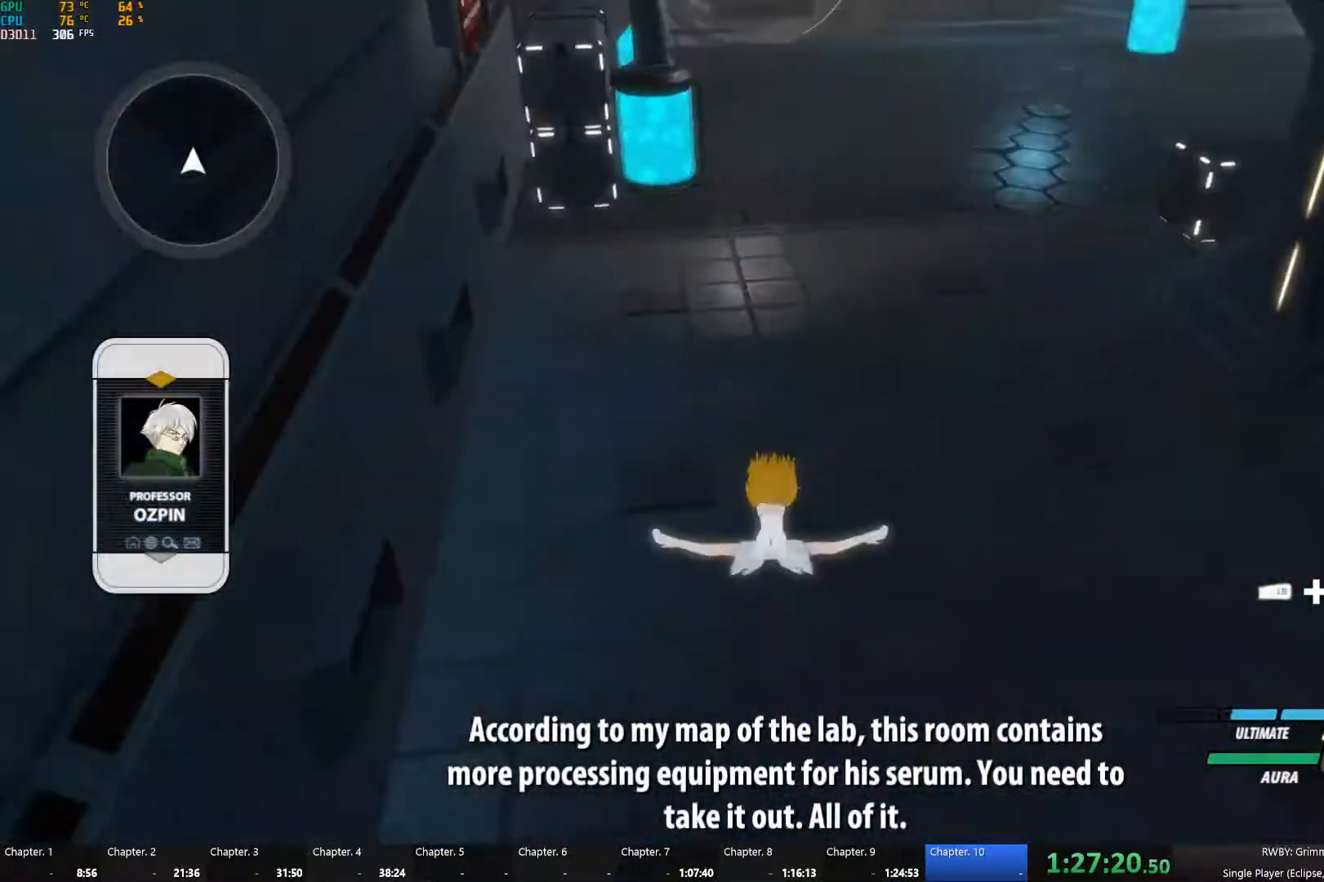
{"buttons": [], "left_stick": "up", "right_stick": "center", "events": [[133, "right_stick", "center"], [317, "A", "down"], [350, "L1", "down"], [383, "A", "up"], [383, "Y", "down"], [433, "B", "down"], [450, "Y", "up"], [467, "L1", "up"], [500, "B", "up"]]}
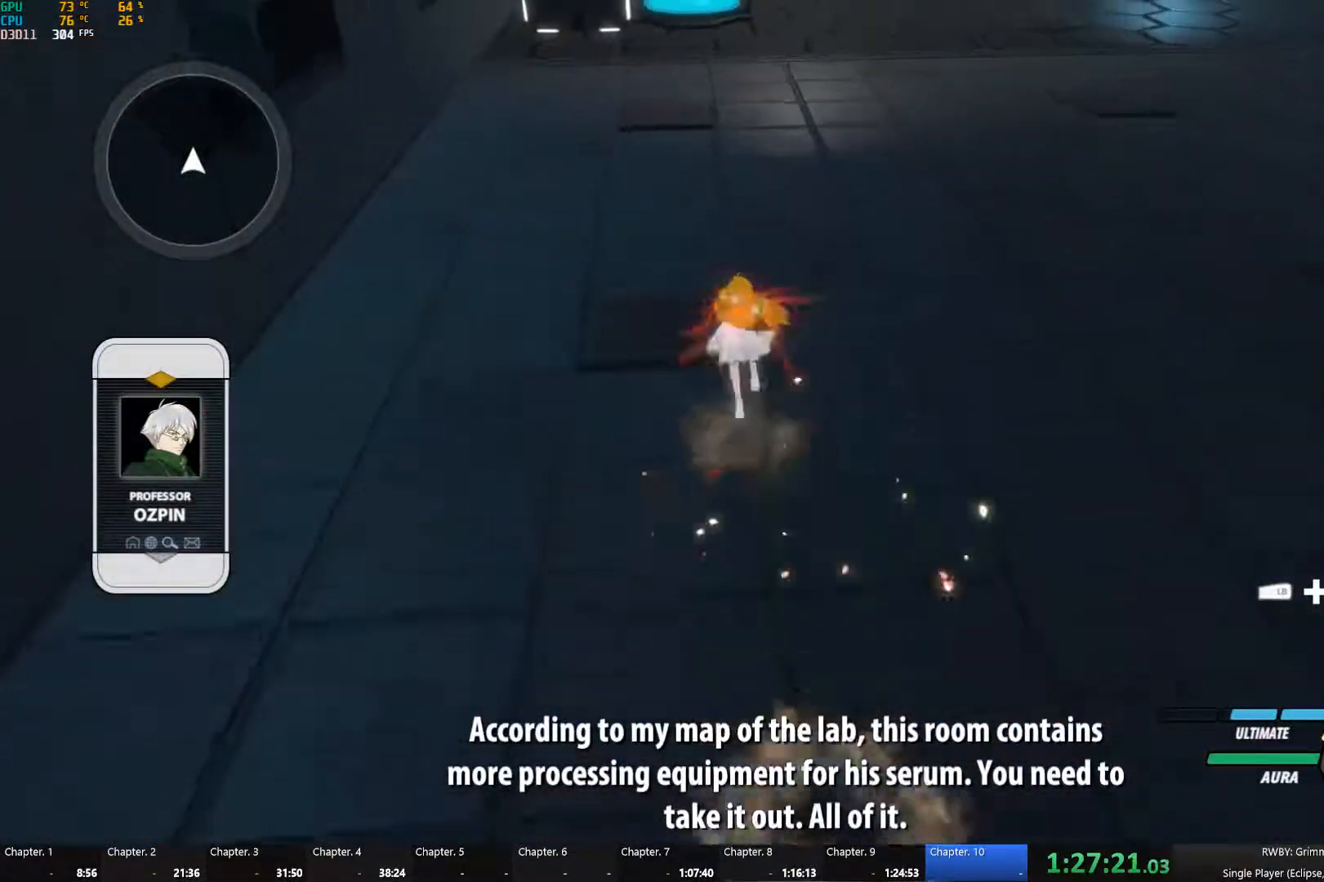
{"buttons": ["B", "Y", "L1"], "left_stick": "up", "right_stick": "center", "events": [[17, "A", "down"], [50, "A", "up"], [50, "L1", "down"], [67, "Y", "down"], [100, "B", "down"], [150, "Y", "up"], [167, "L1", "up"], [184, "B", "up"], [200, "A", "down"], [234, "L1", "down"], [250, "A", "up"], [250, "Y", "down"], [317, "B", "down"], [334, "Y", "up"], [350, "L1", "up"], [367, "B", "up"], [384, "A", "down"], [417, "L1", "down"], [434, "A", "up"], [450, "Y", "down"], [467, "B", "down"]]}
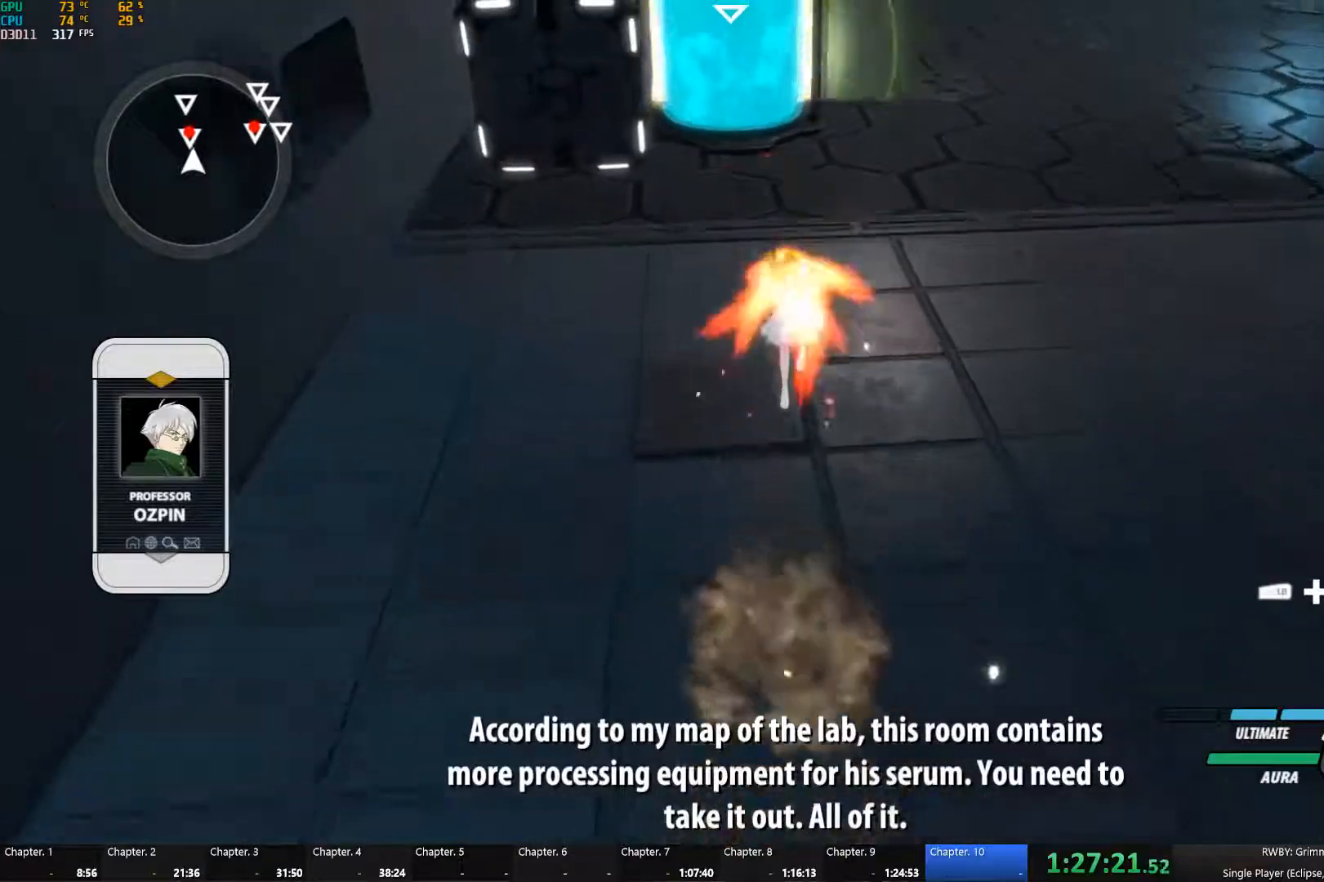
{"buttons": ["Y"], "left_stick": "up", "right_stick": "center", "events": [[17, "Y", "up"], [34, "B", "up"], [50, "L1", "up"], [84, "A", "down"], [117, "L1", "down"], [134, "A", "up"], [150, "Y", "down"], [184, "B", "down"], [217, "Y", "up"], [234, "L1", "up"], [267, "B", "up"], [300, "A", "down"], [317, "L1", "down"], [350, "A", "up"], [367, "Y", "down"], [384, "B", "down"], [434, "B", "up"], [450, "L1", "up"]]}
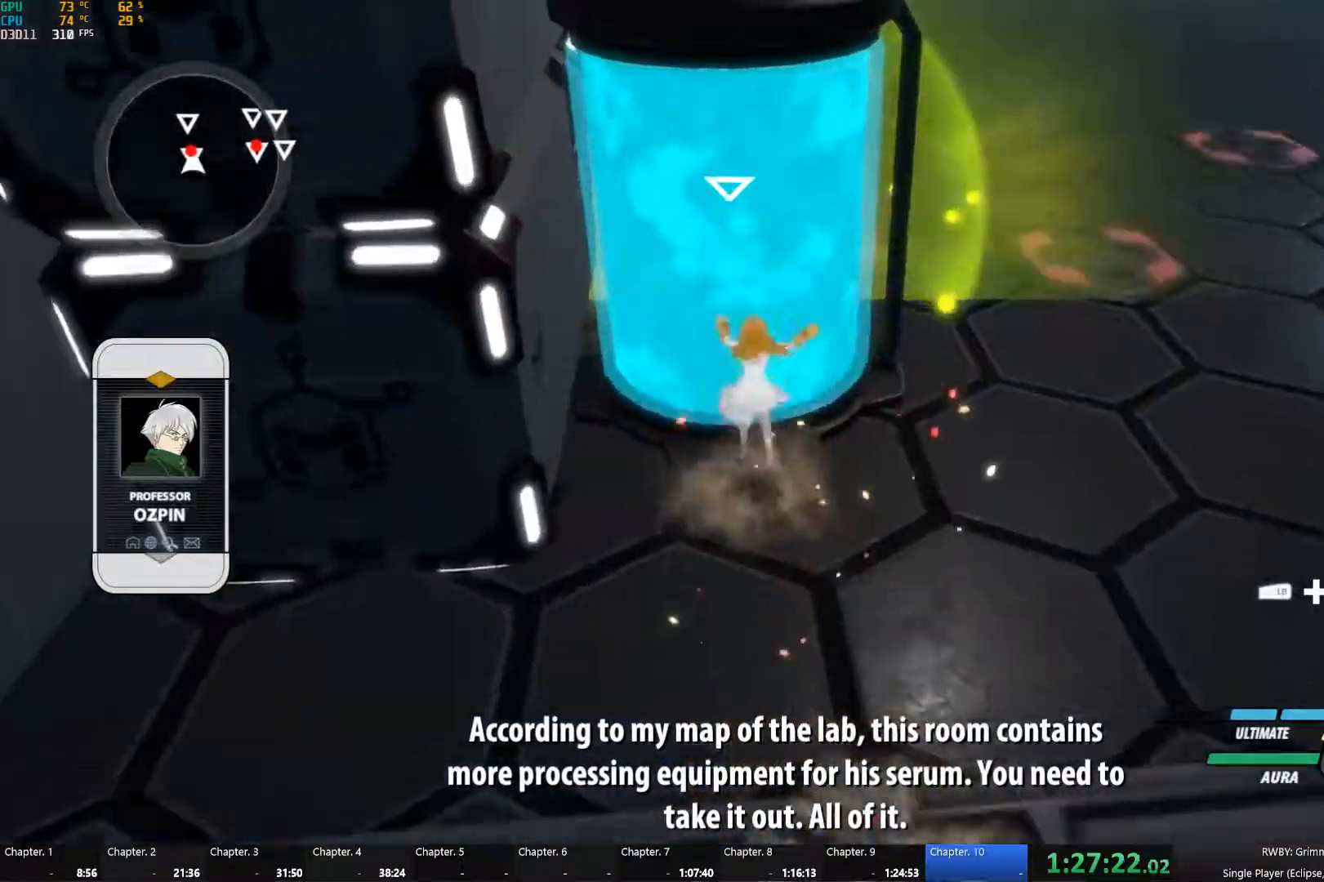
{"buttons": ["B"], "left_stick": "center", "right_stick": "center", "events": [[100, "B", "down"], [117, "Y", "up"], [250, "B", "up"], [300, "A", "down"], [317, "Y", "down"], [417, "Y", "up"], [434, "A", "up"], [467, "left_stick", "center"], [484, "B", "down"]]}
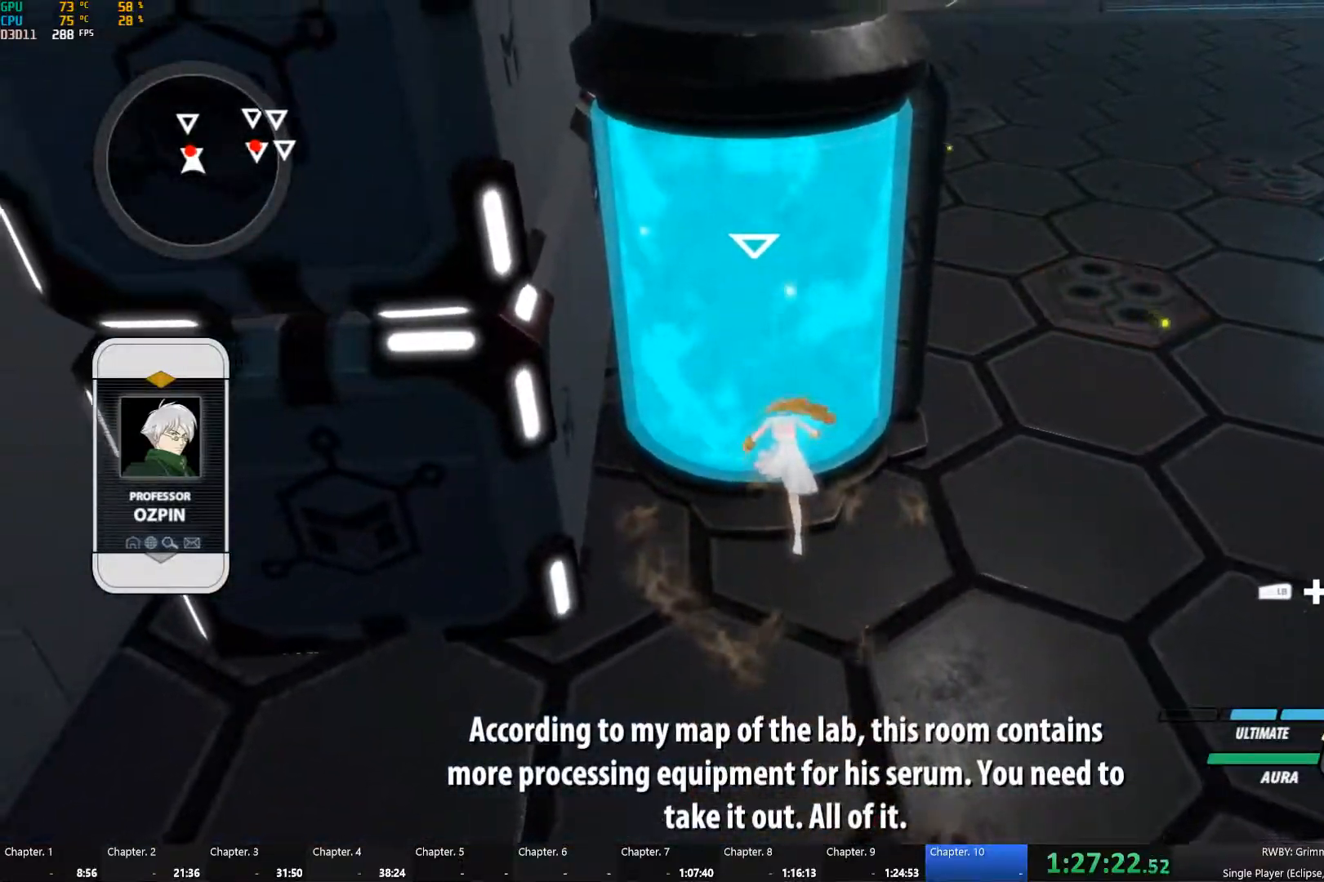
{"buttons": ["A", "Y"], "left_stick": "center", "right_stick": "center", "events": [[17, "A", "down"], [34, "Y", "down"], [67, "A", "up"], [67, "Y", "up"], [84, "B", "up"], [150, "B", "down"], [200, "Y", "down"], [217, "Y", "up"], [267, "B", "up"], [484, "A", "down"], [484, "Y", "down"]]}
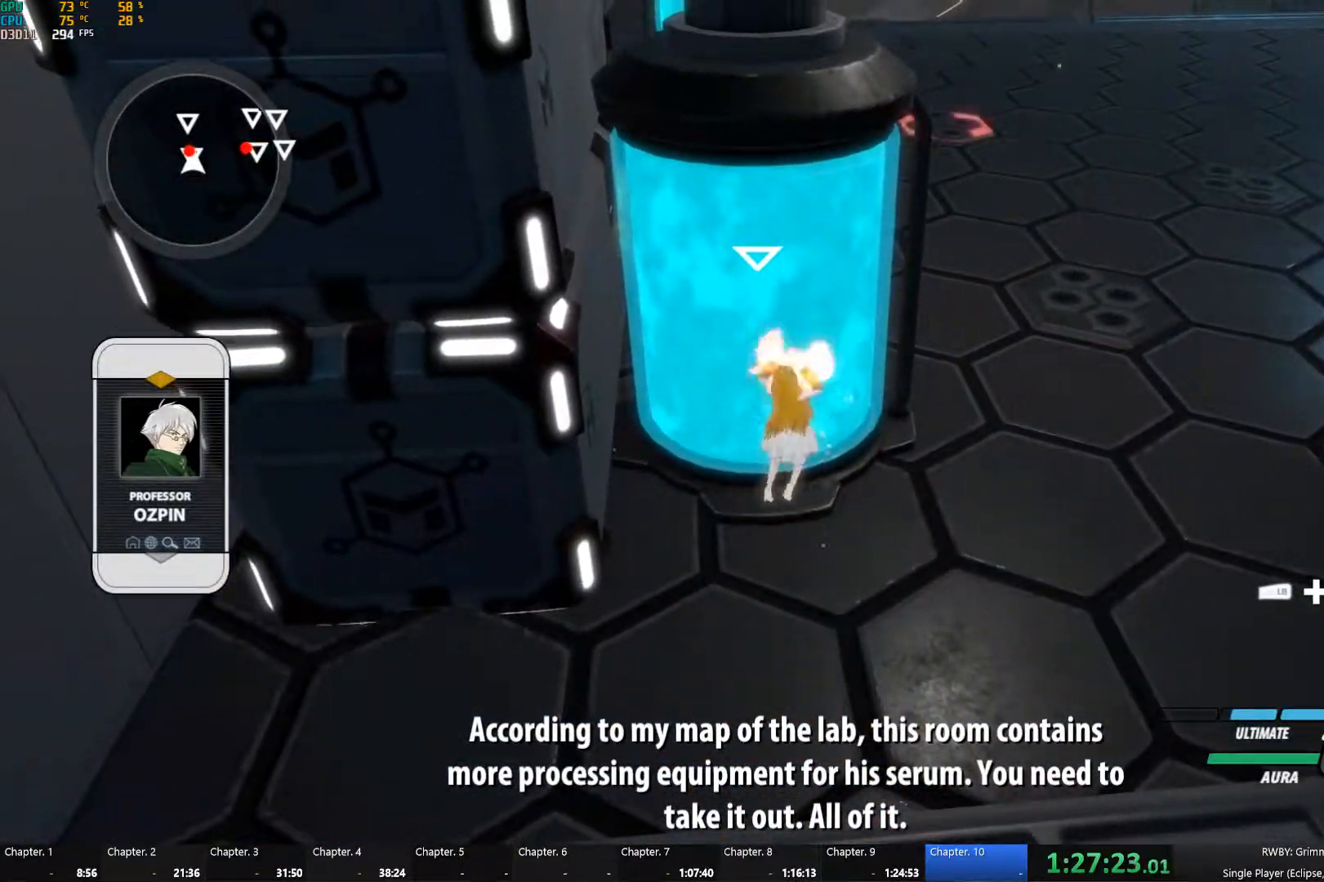
{"buttons": ["A", "B"], "left_stick": "center", "right_stick": "center", "events": [[67, "A", "up"], [67, "Y", "up"], [117, "B", "down"], [150, "A", "down"], [184, "Y", "down"], [217, "A", "up"], [217, "B", "up"], [217, "Y", "up"], [300, "B", "down"], [334, "A", "down"], [350, "Y", "down"], [384, "B", "up"], [400, "A", "up"], [400, "Y", "up"], [467, "B", "down"], [500, "A", "down"]]}
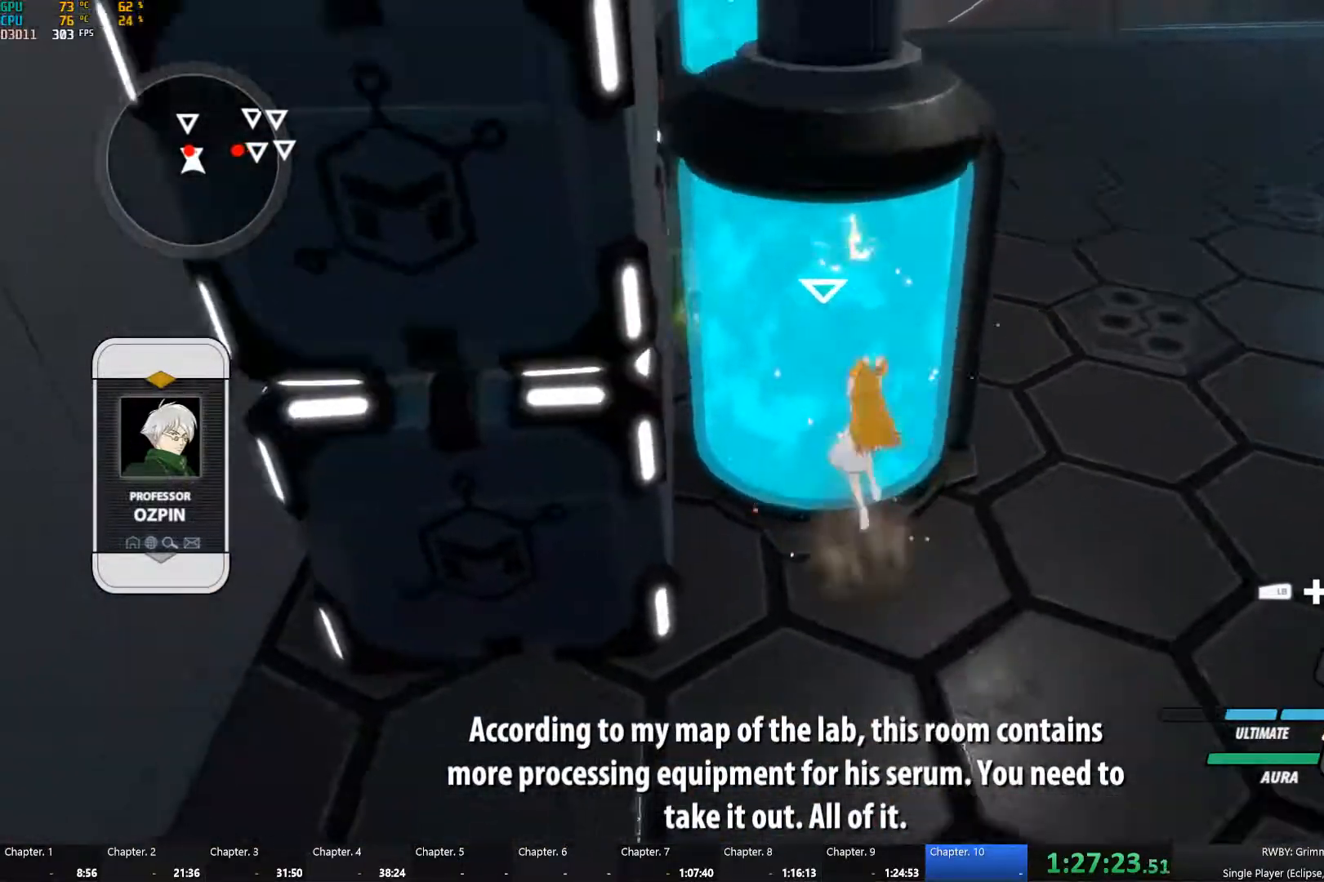
{"buttons": ["A", "B", "Y"], "left_stick": "center", "right_stick": "center", "events": [[17, "Y", "down"], [50, "B", "up"], [67, "A", "up"], [67, "Y", "up"], [134, "B", "down"], [167, "A", "down"], [167, "Y", "down"], [200, "B", "up"], [234, "Y", "up"], [250, "A", "up"], [284, "B", "down"], [334, "A", "down"], [334, "Y", "down"], [367, "B", "up"], [367, "Y", "up"], [400, "A", "up"], [467, "B", "down"], [500, "A", "down"], [500, "Y", "down"]]}